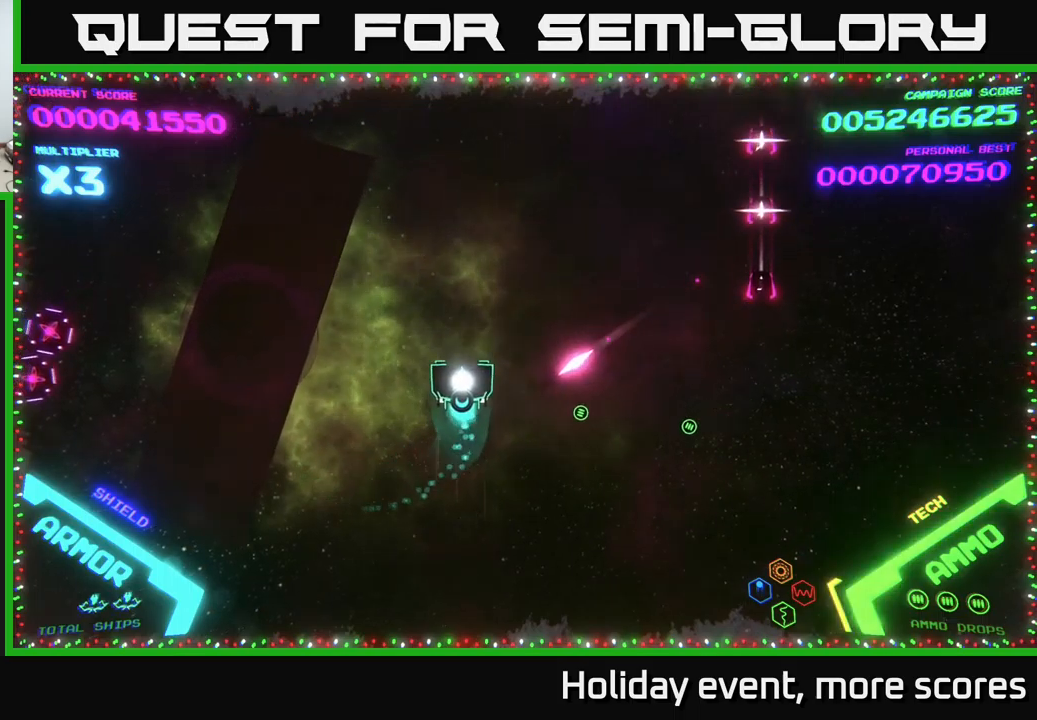
Gameplay with a controller (Xbox layout); each line is a JSON object with the inputs held at the frame after it. "events" lists button and stick changes between this image and that frame as [ms after this image, input, new state], when the widget could be followed in between.
{"buttons": [], "left_stick": "up-right", "right_stick": "center", "events": [[283, "left_stick", "up-right"]]}
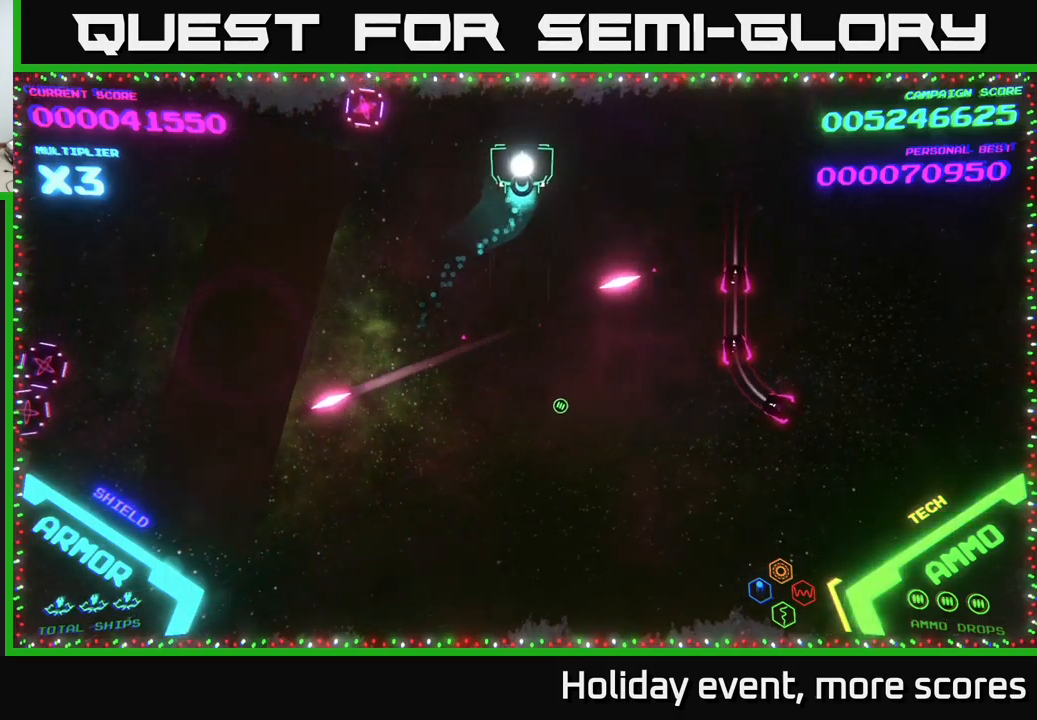
{"buttons": [], "left_stick": "right", "right_stick": "center", "events": [[66, "left_stick", "center"], [450, "left_stick", "right"]]}
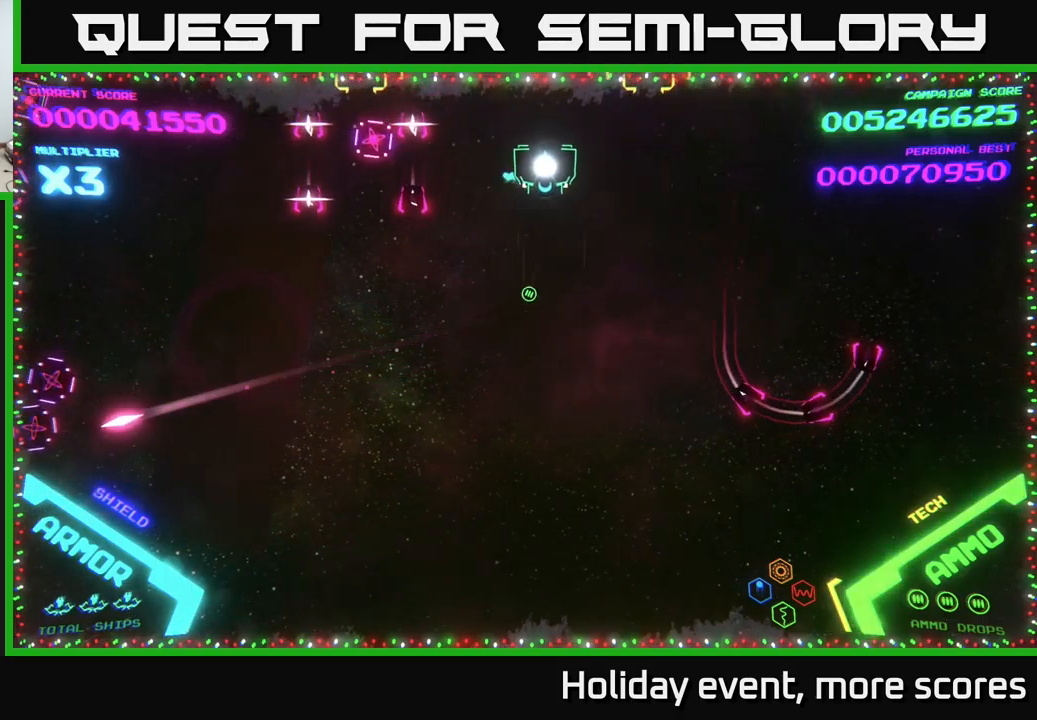
{"buttons": [], "left_stick": "right", "right_stick": "center", "events": []}
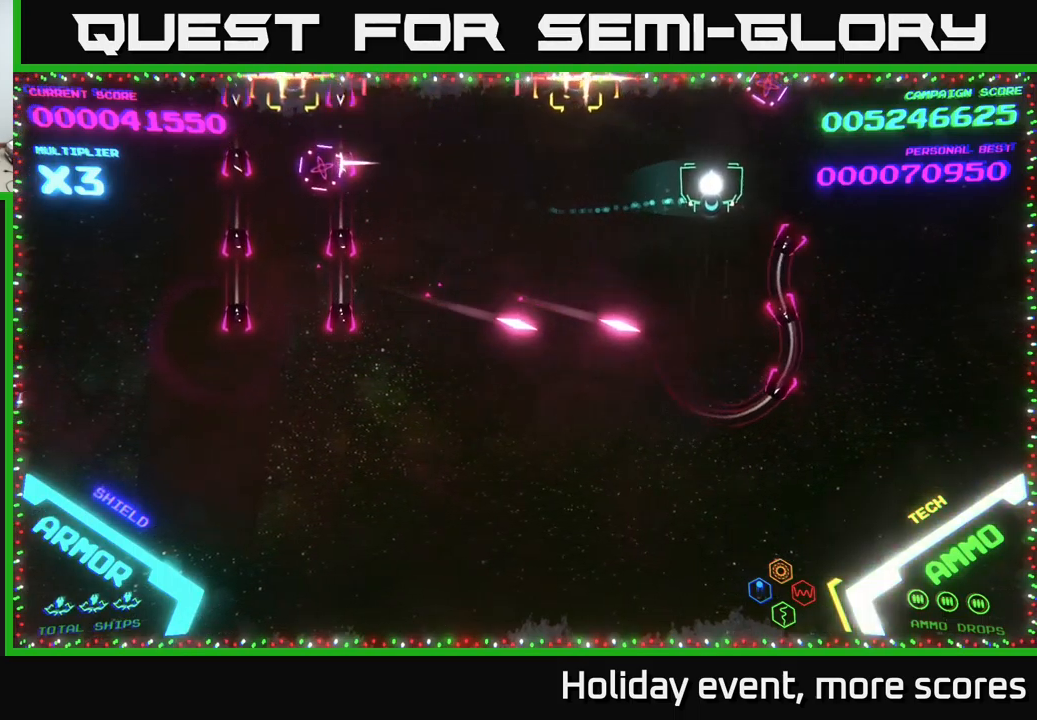
{"buttons": [], "left_stick": "down-left", "right_stick": "center", "events": [[216, "left_stick", "center"], [350, "left_stick", "down"], [416, "left_stick", "down-left"]]}
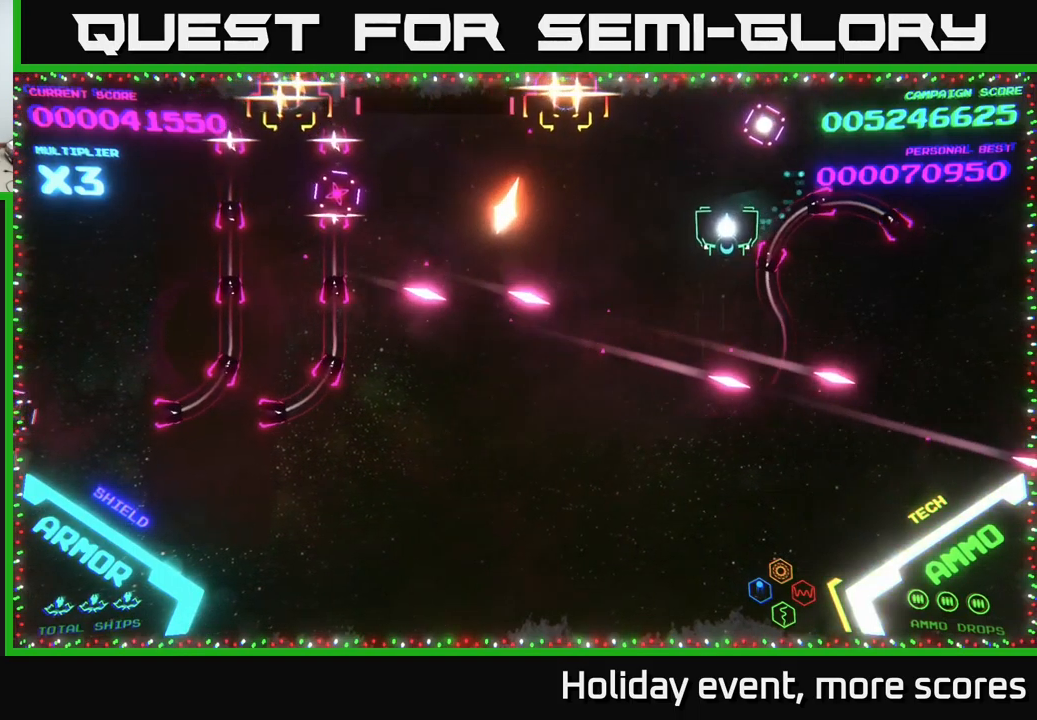
{"buttons": [], "left_stick": "right", "right_stick": "center", "events": [[166, "left_stick", "left"], [400, "left_stick", "down"], [450, "left_stick", "right"]]}
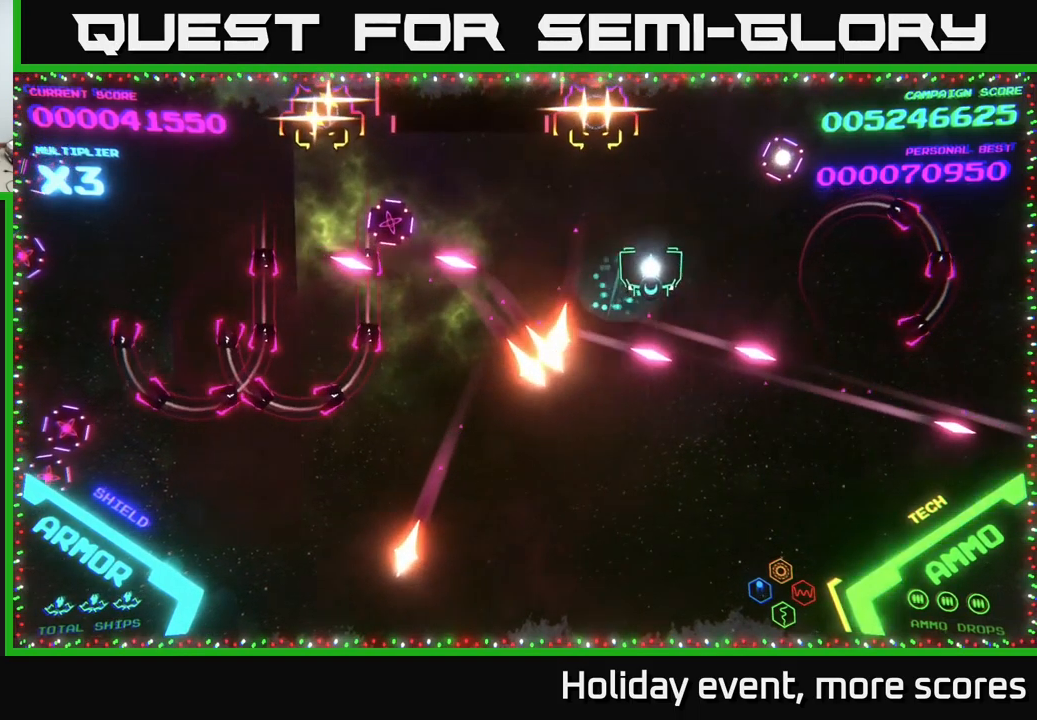
{"buttons": ["B"], "left_stick": "down", "right_stick": "center", "events": [[50, "B", "down"], [50, "left_stick", "up"], [116, "left_stick", "left"], [416, "left_stick", "down"]]}
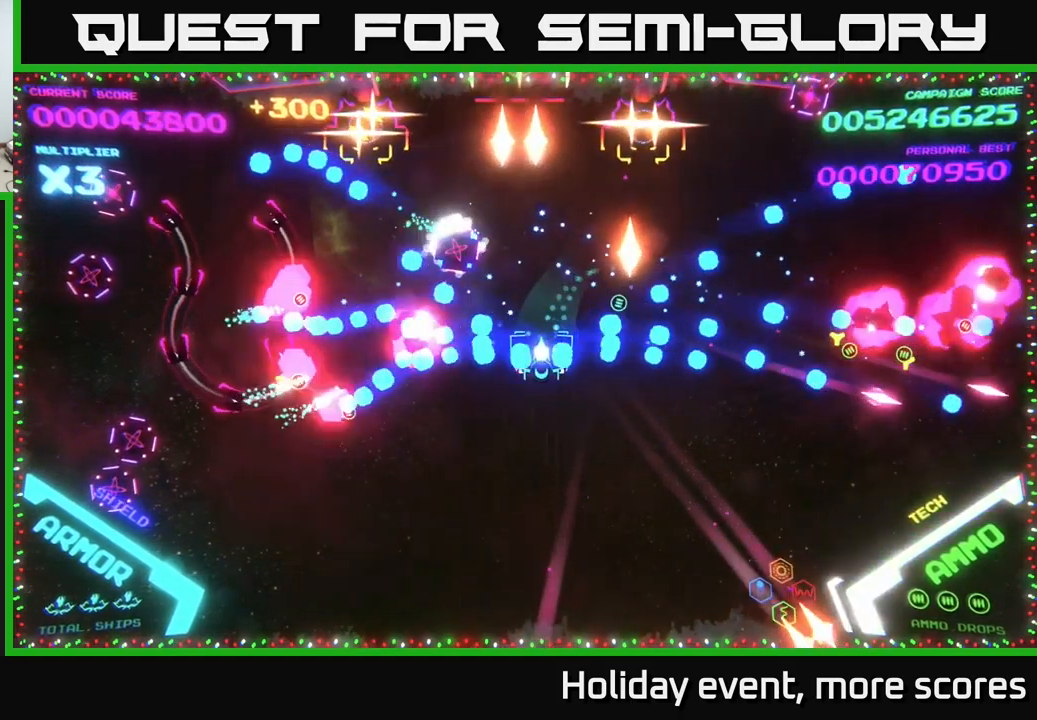
{"buttons": ["B"], "left_stick": "up-left", "right_stick": "center", "events": [[83, "left_stick", "up"], [116, "B", "up"], [166, "B", "down"], [500, "left_stick", "up-left"]]}
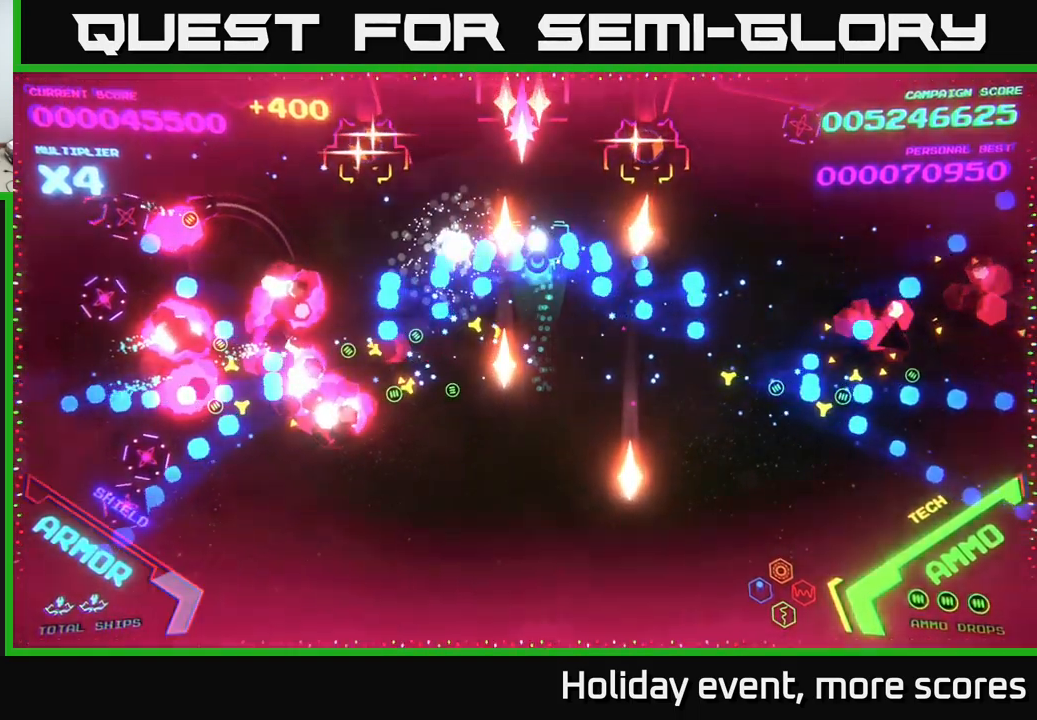
{"buttons": ["B"], "left_stick": "up-left", "right_stick": "center", "events": [[183, "left_stick", "down-left"], [416, "left_stick", "up-left"]]}
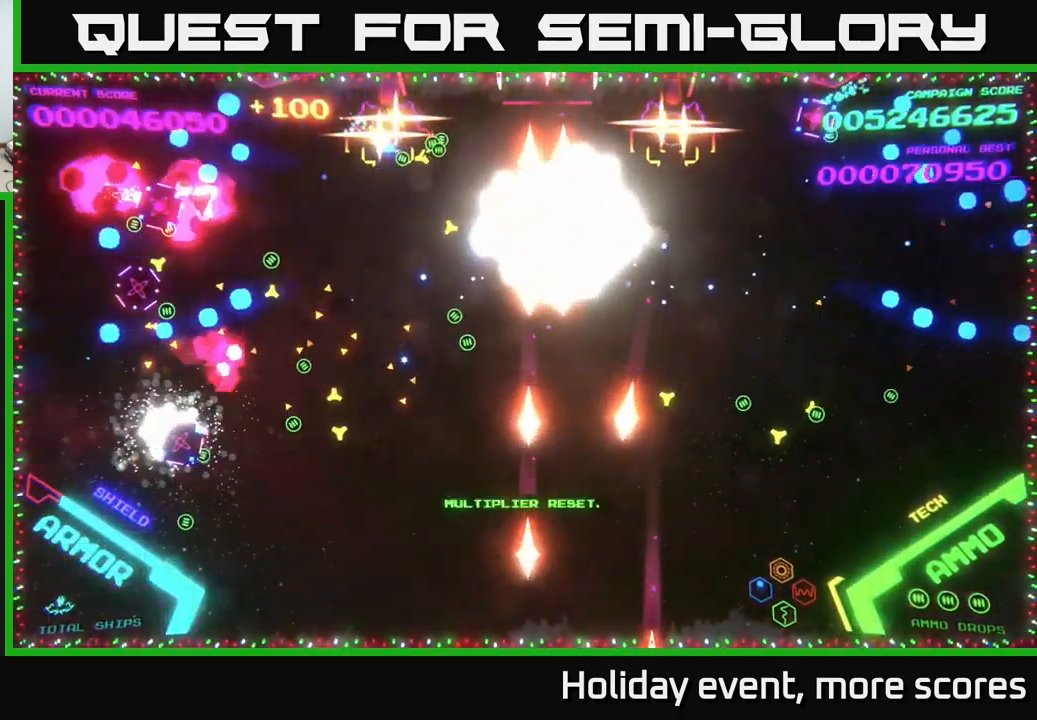
{"buttons": [], "left_stick": "down-left", "right_stick": "center", "events": [[300, "left_stick", "center"], [450, "B", "up"], [466, "left_stick", "down-left"]]}
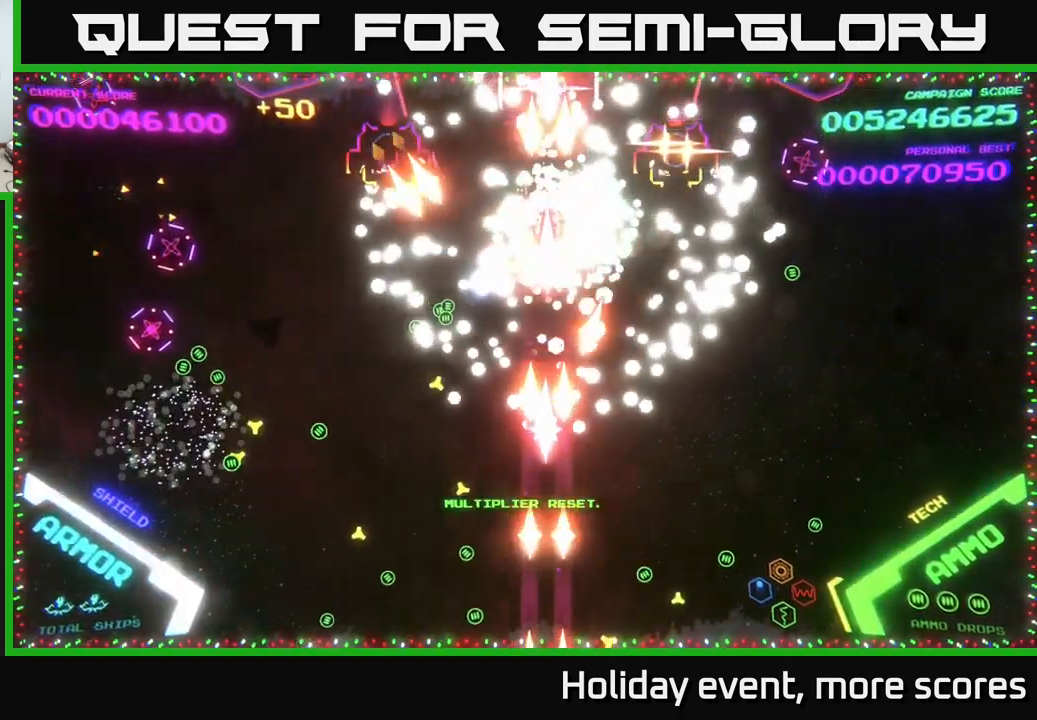
{"buttons": [], "left_stick": "down-left", "right_stick": "center", "events": [[200, "left_stick", "center"], [400, "left_stick", "down-left"]]}
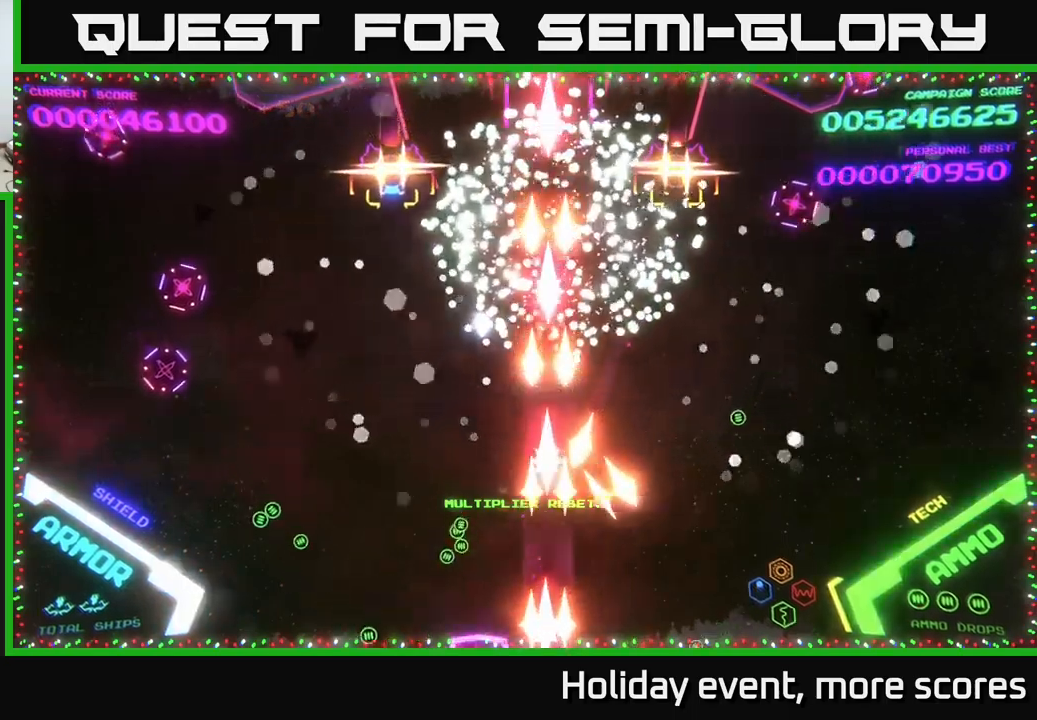
{"buttons": [], "left_stick": "down-left", "right_stick": "center", "events": [[133, "left_stick", "up-left"], [333, "left_stick", "down-left"]]}
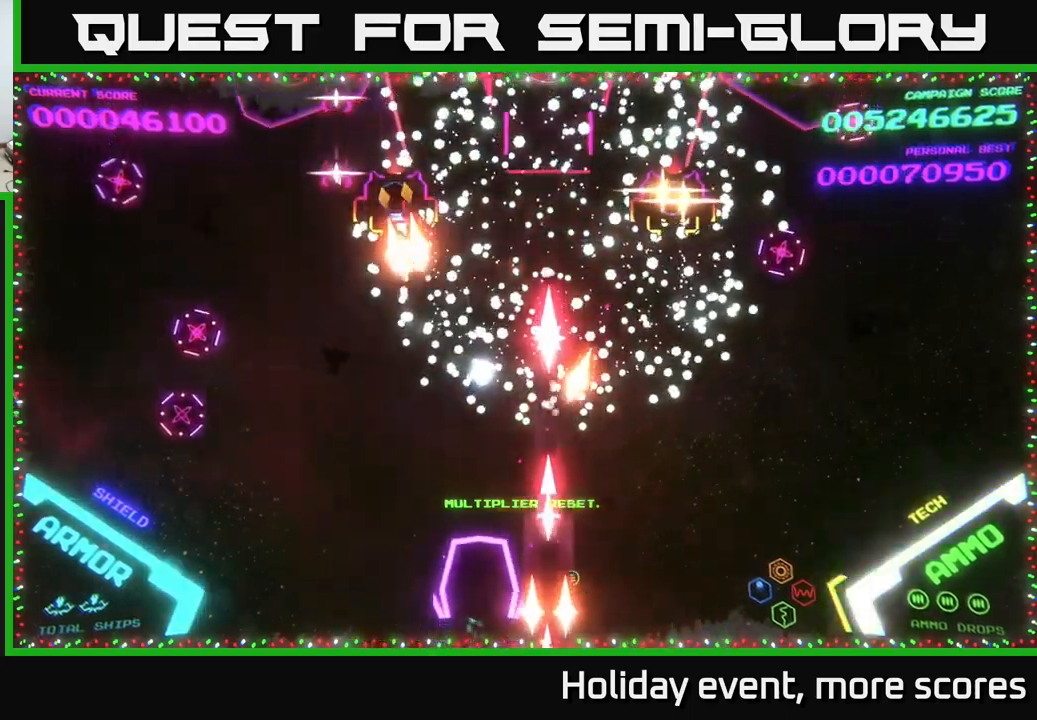
{"buttons": [], "left_stick": "left", "right_stick": "center", "events": [[50, "left_stick", "up-left"], [417, "left_stick", "left"]]}
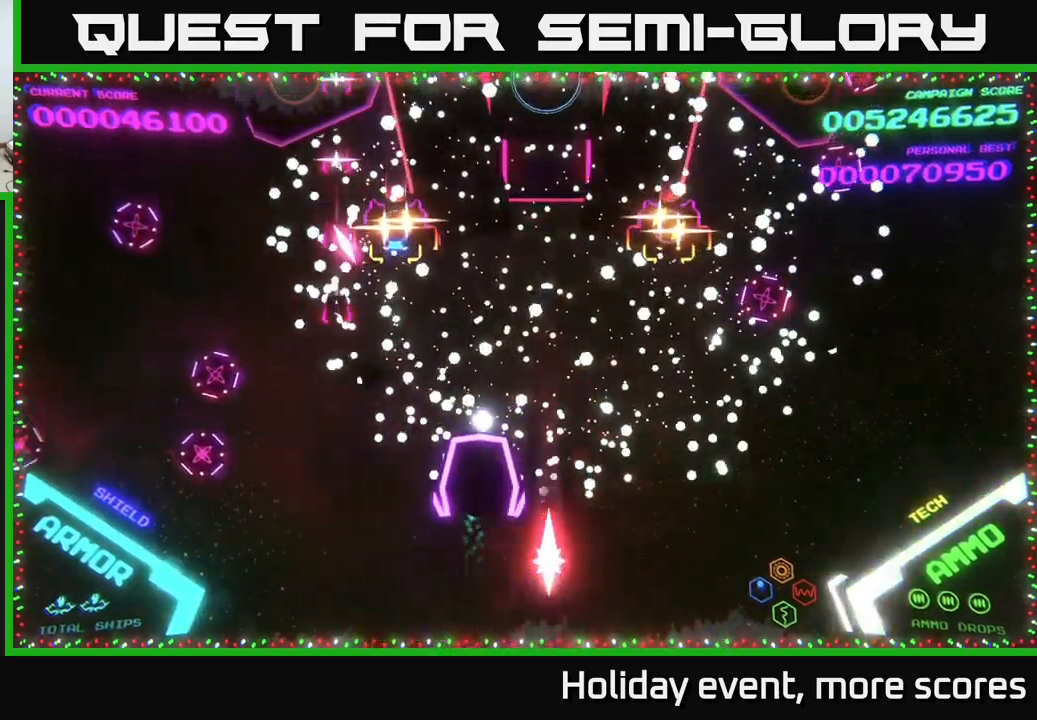
{"buttons": ["B"], "left_stick": "left", "right_stick": "center", "events": [[17, "left_stick", "up-left"], [100, "B", "down"], [200, "left_stick", "left"], [317, "B", "up"], [400, "B", "down"]]}
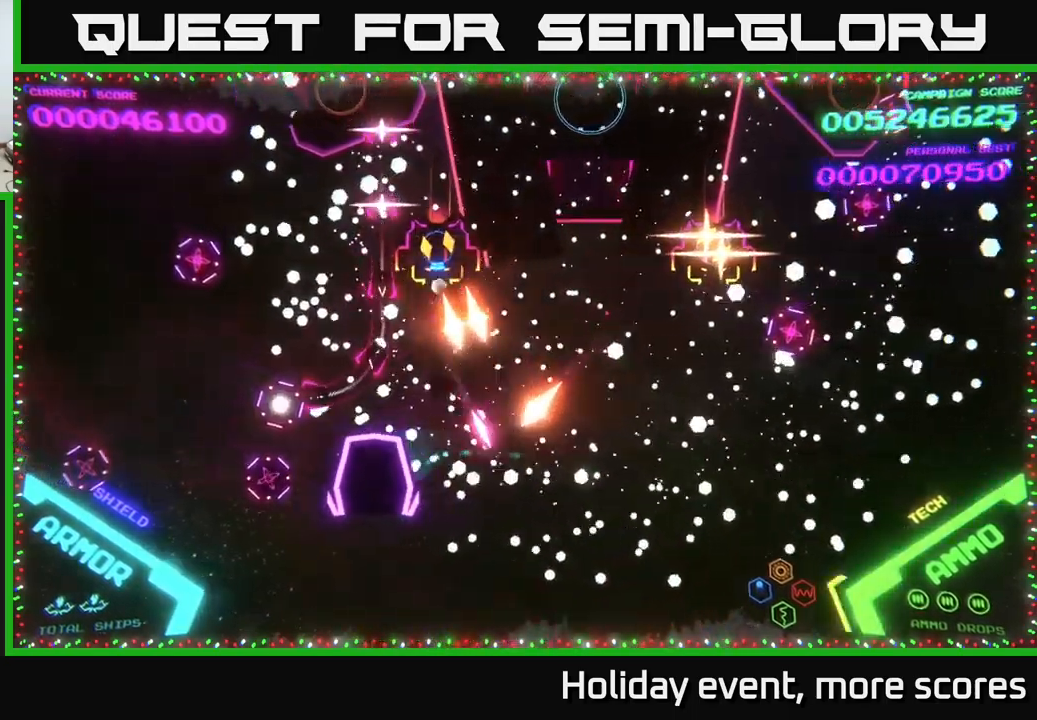
{"buttons": ["B"], "left_stick": "up-right", "right_stick": "center", "events": [[167, "left_stick", "up-left"], [183, "B", "up"], [250, "B", "down"], [450, "left_stick", "up-right"]]}
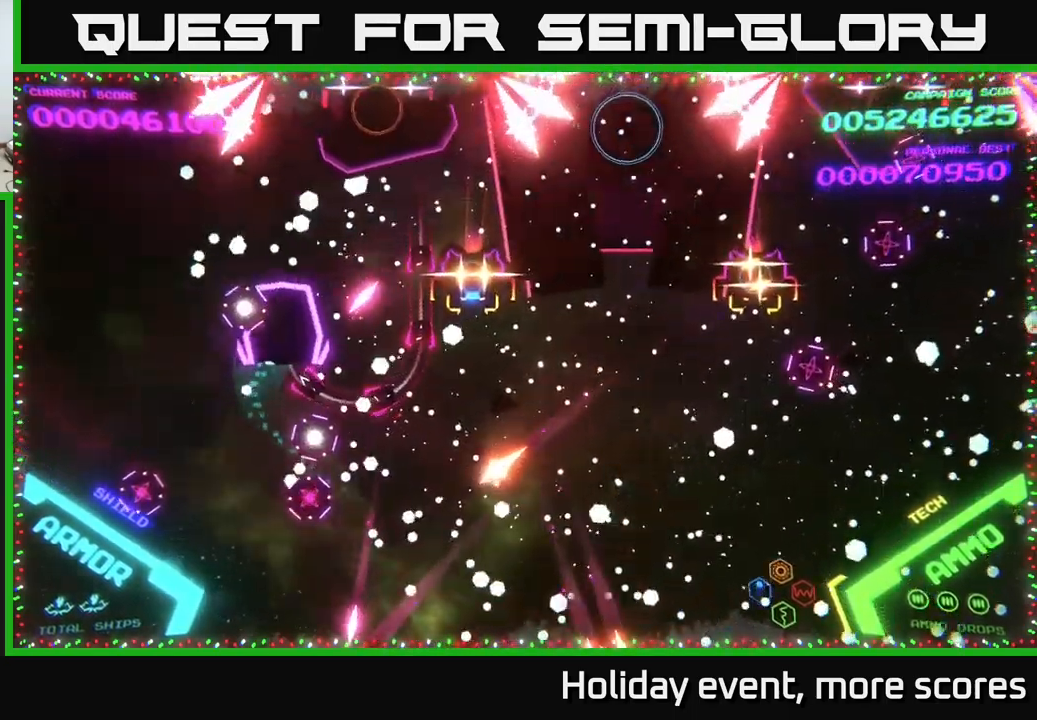
{"buttons": ["B"], "left_stick": "down", "right_stick": "center", "events": [[133, "B", "up"], [183, "B", "down"], [333, "left_stick", "down"]]}
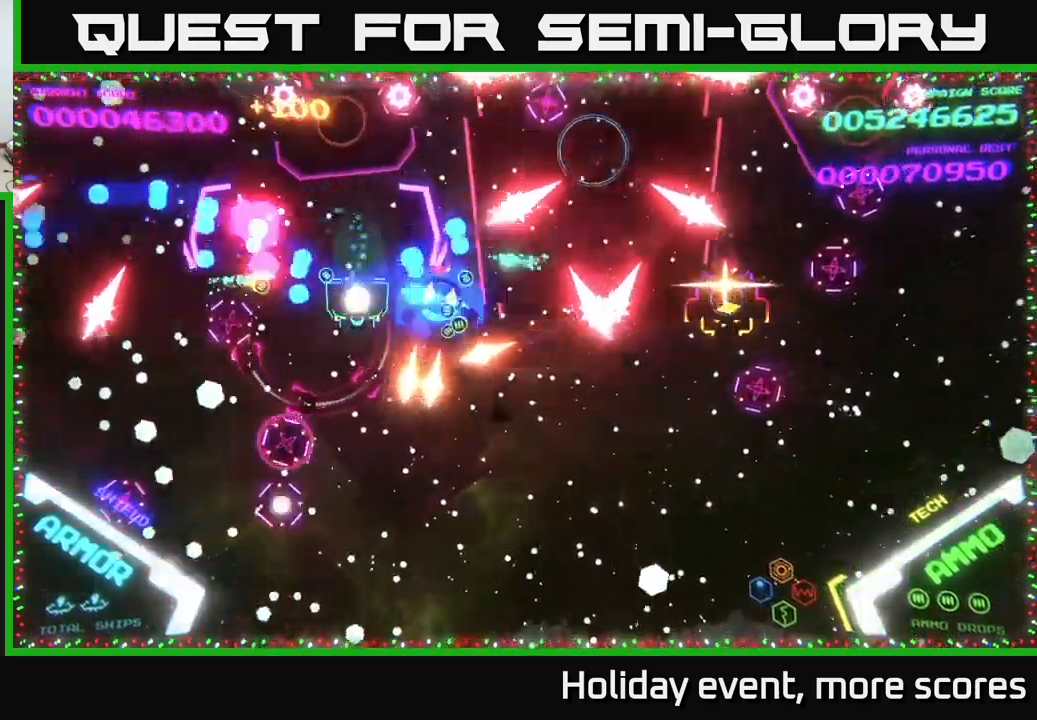
{"buttons": ["B"], "left_stick": "down-right", "right_stick": "center", "events": [[133, "left_stick", "up-right"], [433, "left_stick", "down-right"]]}
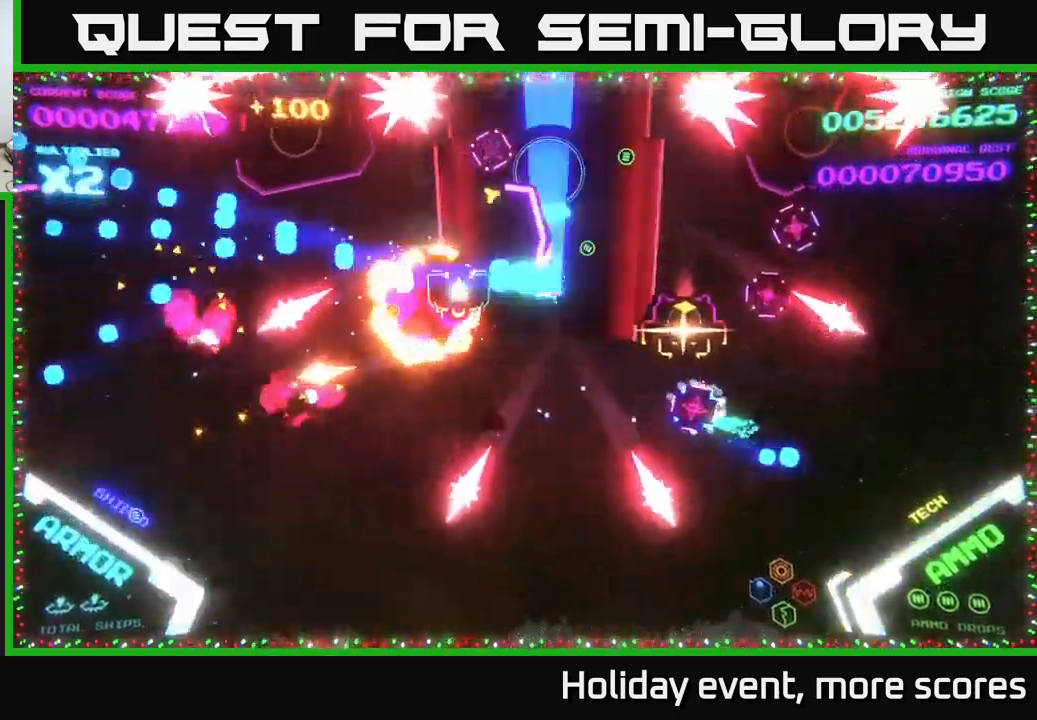
{"buttons": [], "left_stick": "down-right", "right_stick": "center", "events": [[467, "B", "up"]]}
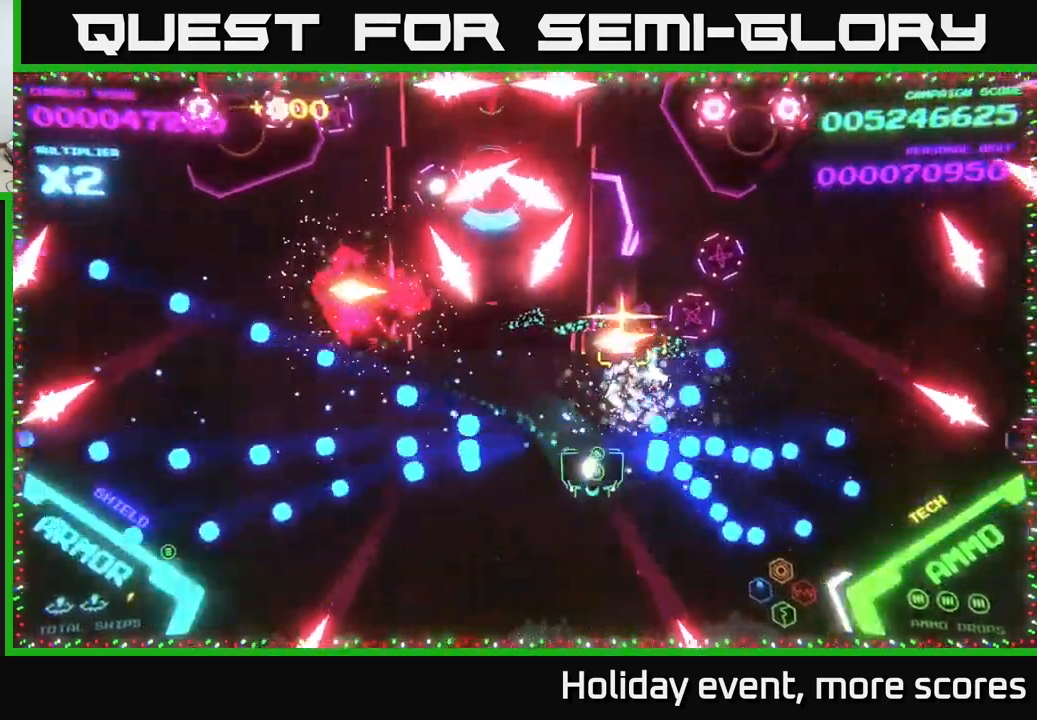
{"buttons": ["A"], "left_stick": "left", "right_stick": "center", "events": [[50, "left_stick", "right"], [67, "B", "down"], [217, "left_stick", "up-right"], [233, "B", "up"], [350, "A", "down"], [433, "left_stick", "left"]]}
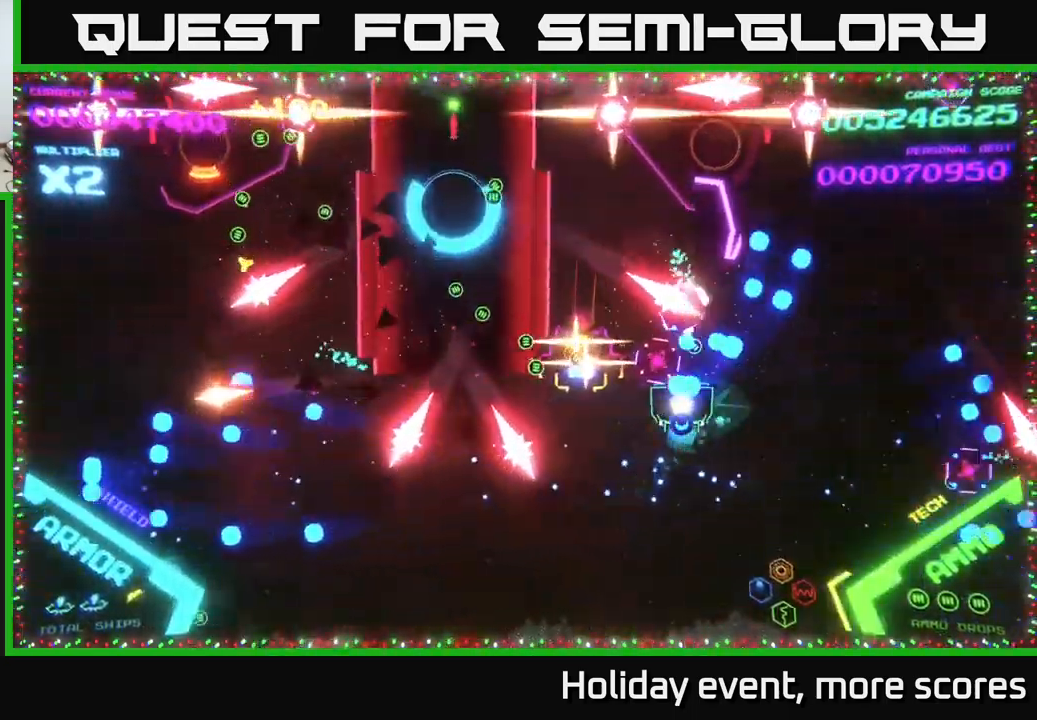
{"buttons": ["A"], "left_stick": "down-right", "right_stick": "center", "events": [[33, "left_stick", "down-left"], [50, "A", "up"], [83, "A", "down"], [200, "A", "up"], [233, "A", "down"], [317, "left_stick", "down"], [433, "left_stick", "down-right"]]}
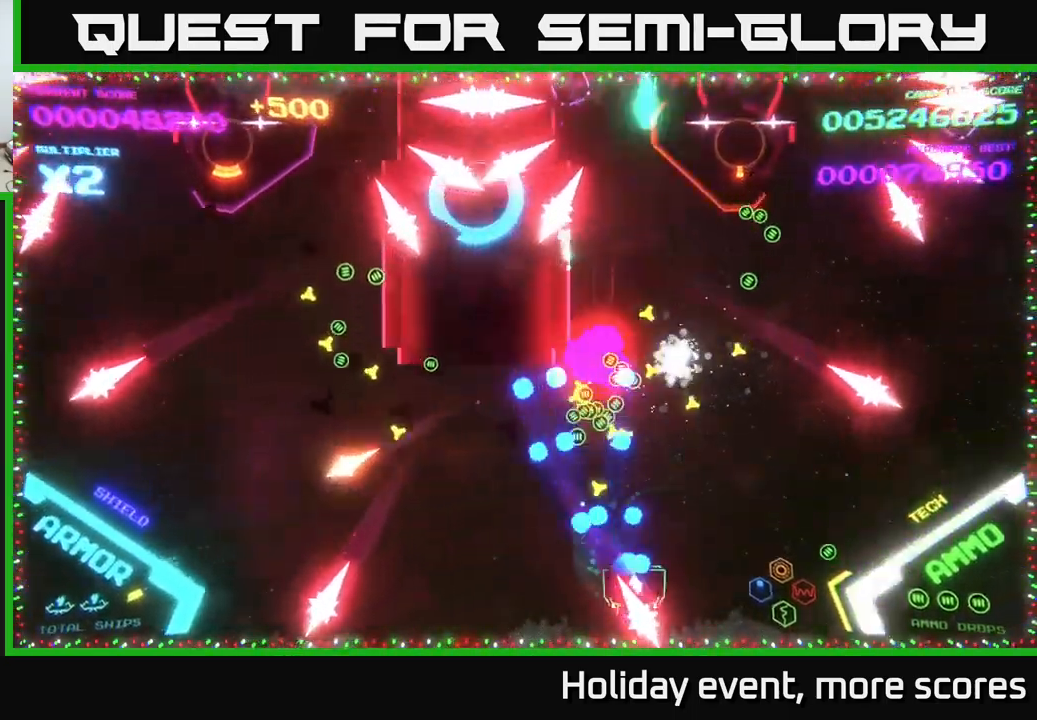
{"buttons": [], "left_stick": "left", "right_stick": "center", "events": [[183, "left_stick", "left"], [367, "left_stick", "center"], [434, "left_stick", "left"], [500, "A", "up"]]}
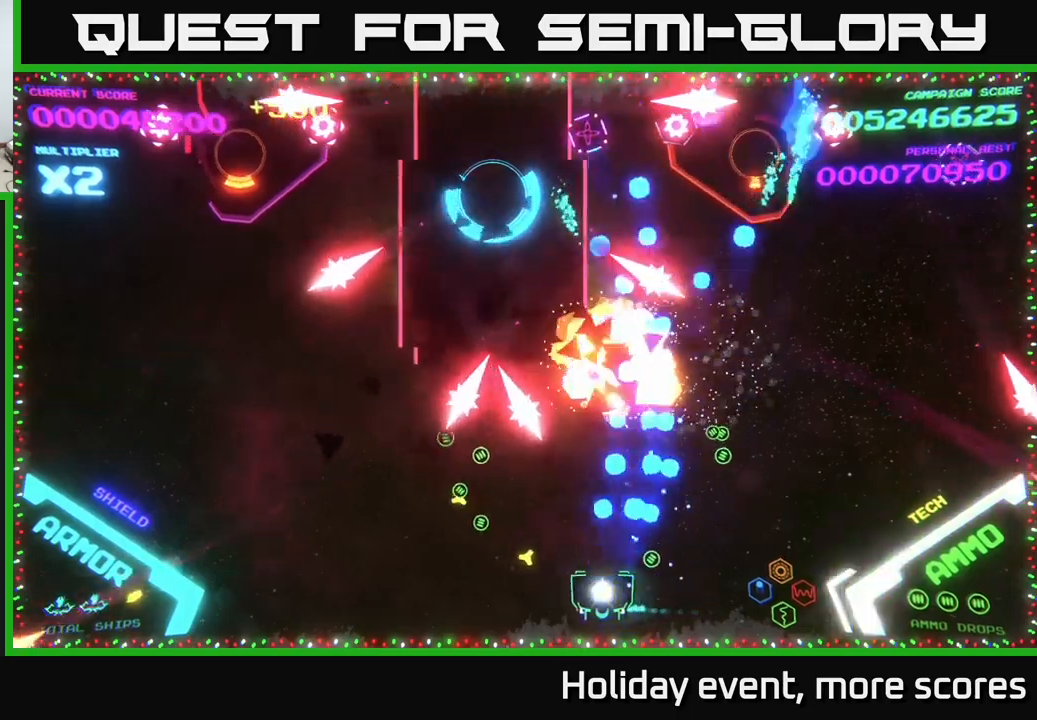
{"buttons": ["B"], "left_stick": "up", "right_stick": "center", "events": [[50, "left_stick", "right"], [217, "left_stick", "up-right"], [267, "B", "down"], [317, "left_stick", "up"]]}
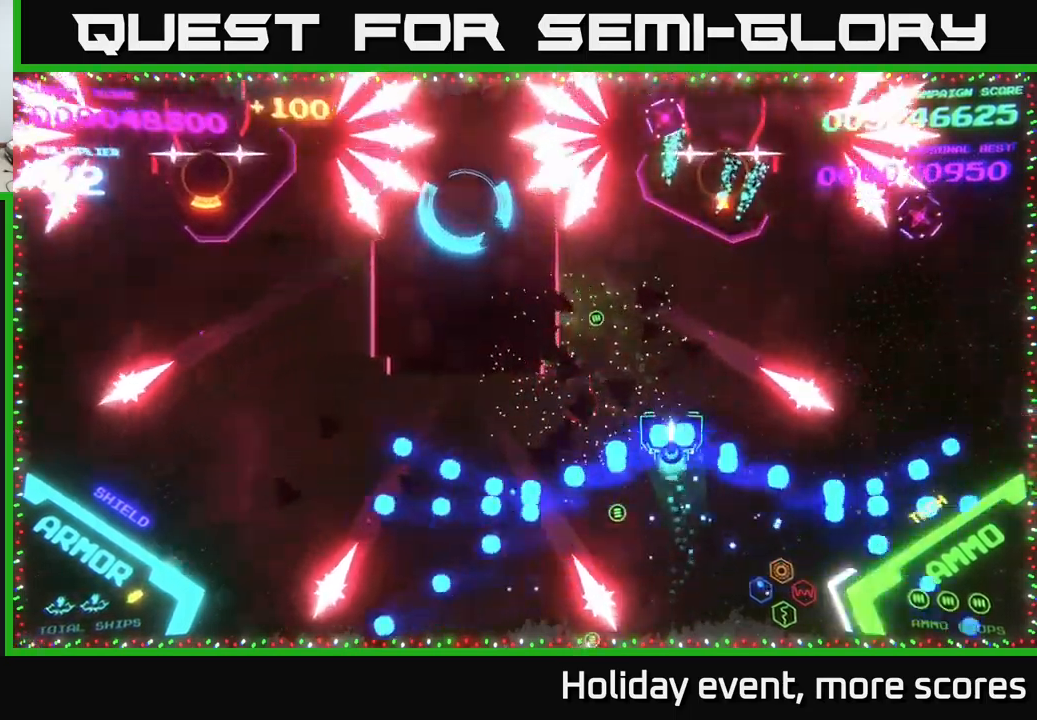
{"buttons": ["A"], "left_stick": "up", "right_stick": "center", "events": [[200, "B", "up"], [200, "left_stick", "right"], [300, "A", "down"], [434, "left_stick", "up"]]}
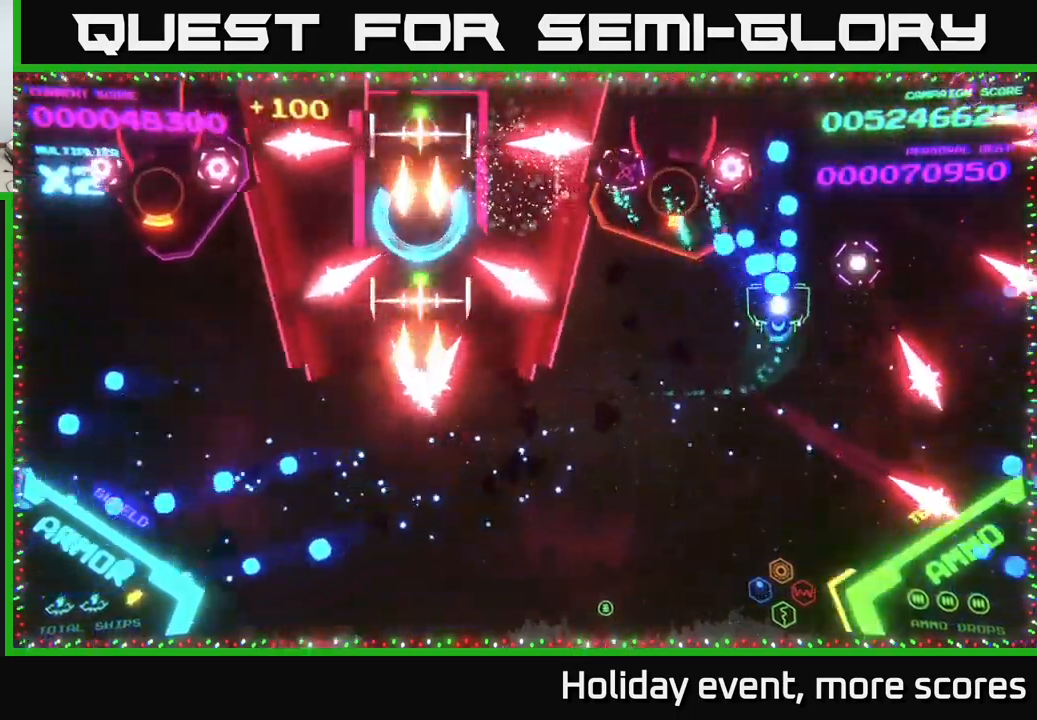
{"buttons": ["B"], "left_stick": "right", "right_stick": "center", "events": [[134, "A", "up"], [134, "B", "down"], [167, "left_stick", "up-right"], [350, "left_stick", "right"]]}
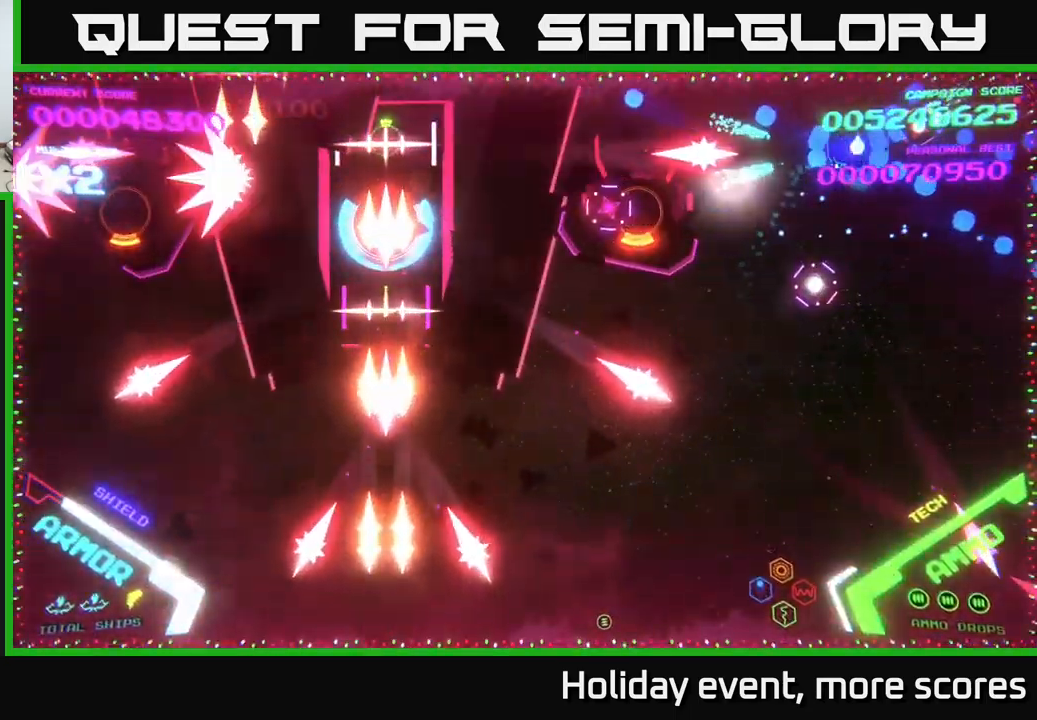
{"buttons": ["B"], "left_stick": "down-right", "right_stick": "center", "events": [[67, "left_stick", "down-right"]]}
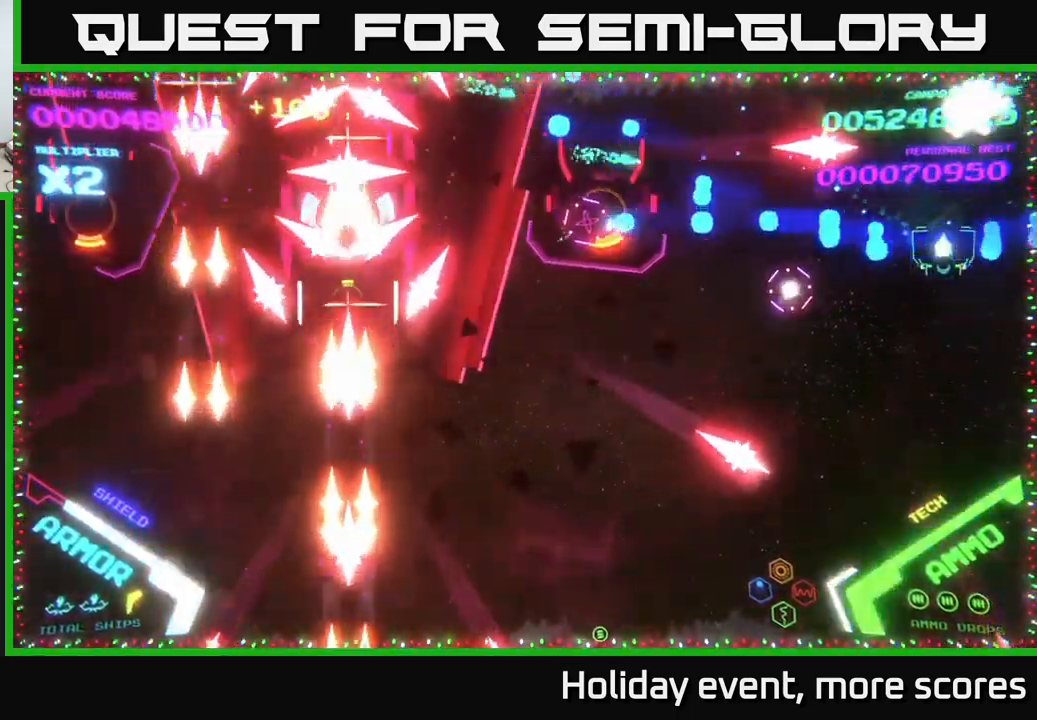
{"buttons": ["B"], "left_stick": "up", "right_stick": "center", "events": [[84, "left_stick", "down"], [334, "B", "up"], [400, "left_stick", "up"], [484, "B", "down"]]}
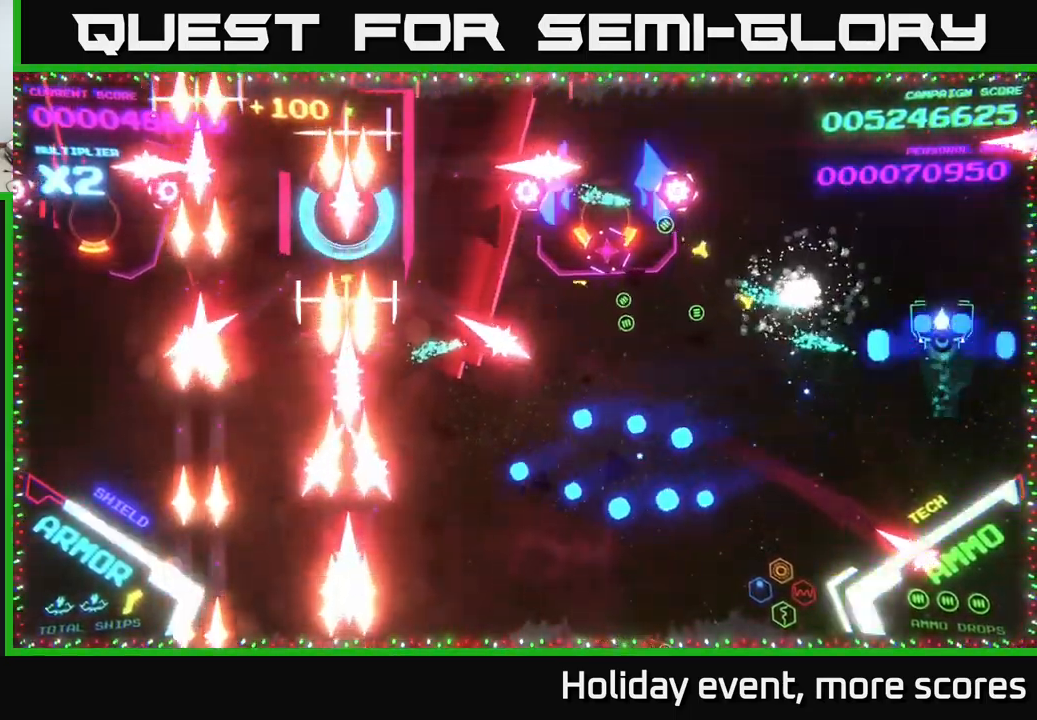
{"buttons": ["B"], "left_stick": "down-right", "right_stick": "center", "events": [[300, "left_stick", "down-left"], [434, "left_stick", "down-right"]]}
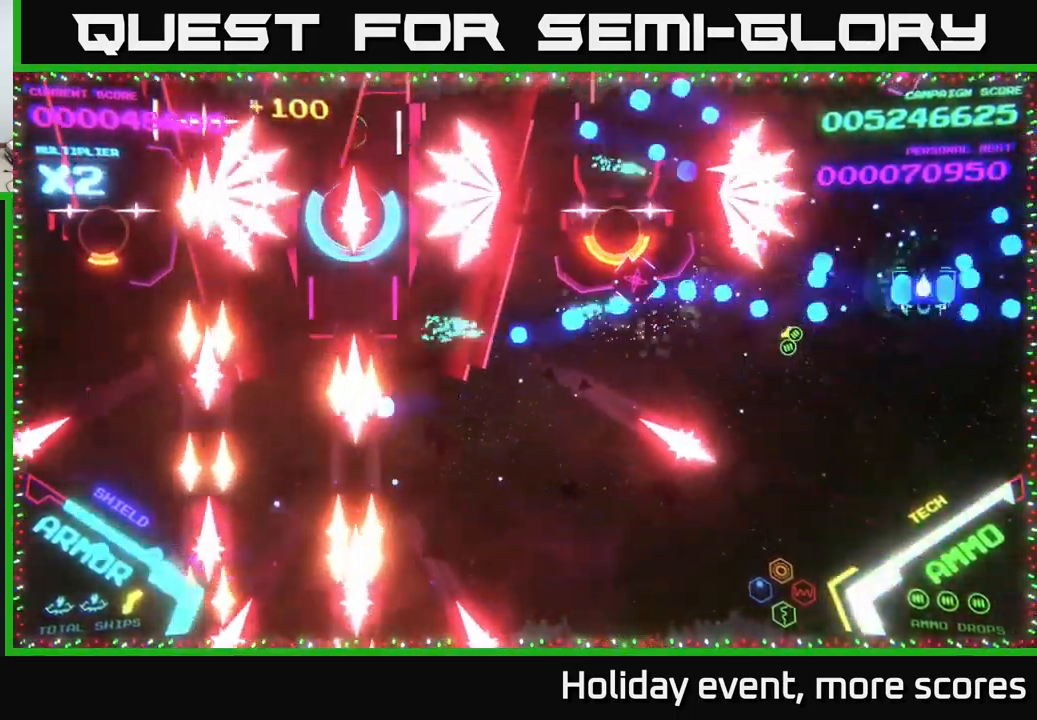
{"buttons": ["B"], "left_stick": "down-right", "right_stick": "center", "events": [[50, "left_stick", "up"], [284, "left_stick", "down-right"]]}
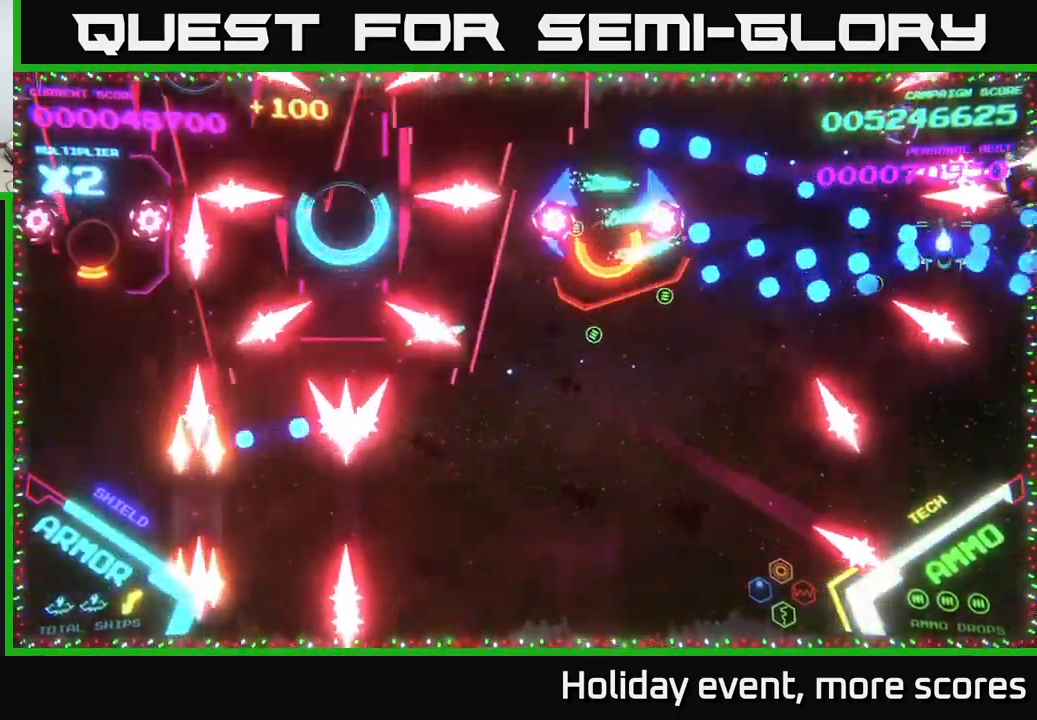
{"buttons": ["B"], "left_stick": "down", "right_stick": "center", "events": [[67, "left_stick", "up-left"], [217, "left_stick", "down-left"], [317, "left_stick", "down"]]}
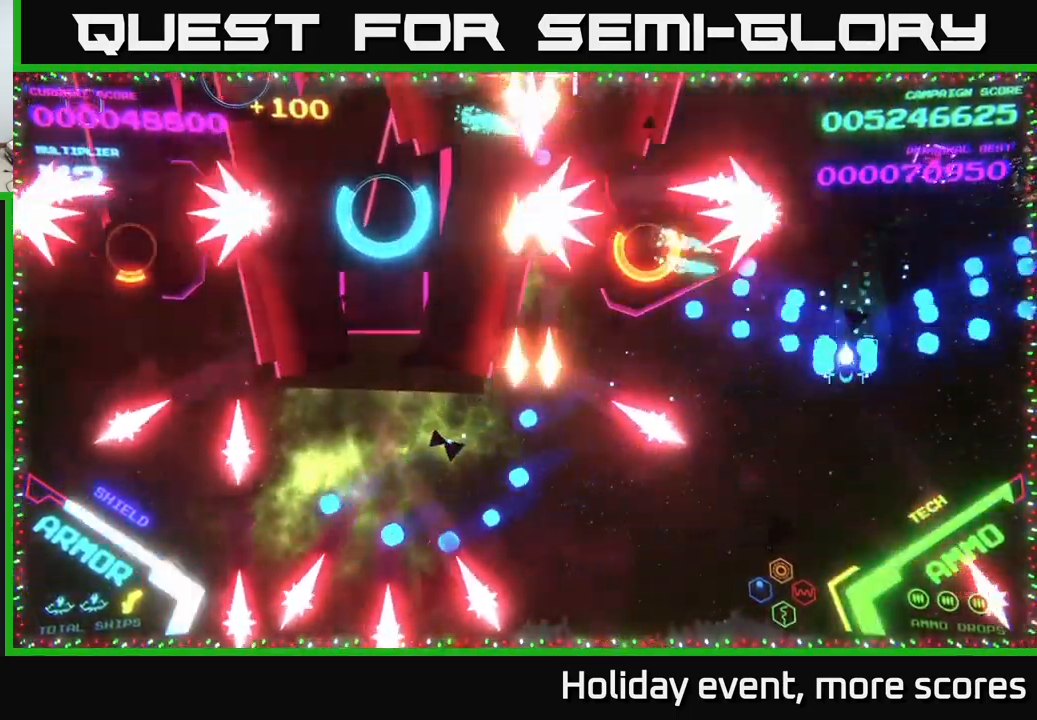
{"buttons": ["B"], "left_stick": "up-left", "right_stick": "center", "events": [[17, "left_stick", "down-left"], [217, "B", "up"], [300, "B", "down"], [417, "left_stick", "up-left"]]}
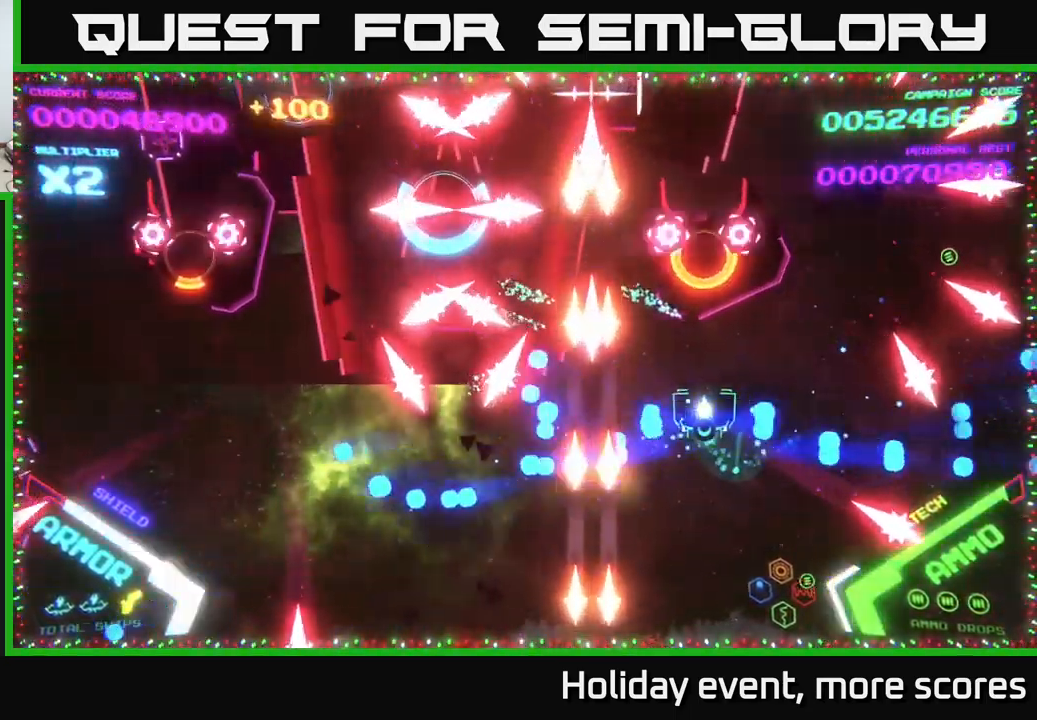
{"buttons": ["B"], "left_stick": "down-left", "right_stick": "center", "events": [[67, "left_stick", "down-right"], [234, "left_stick", "down-left"], [317, "left_stick", "left"], [334, "B", "up"], [450, "B", "down"], [500, "left_stick", "down-left"]]}
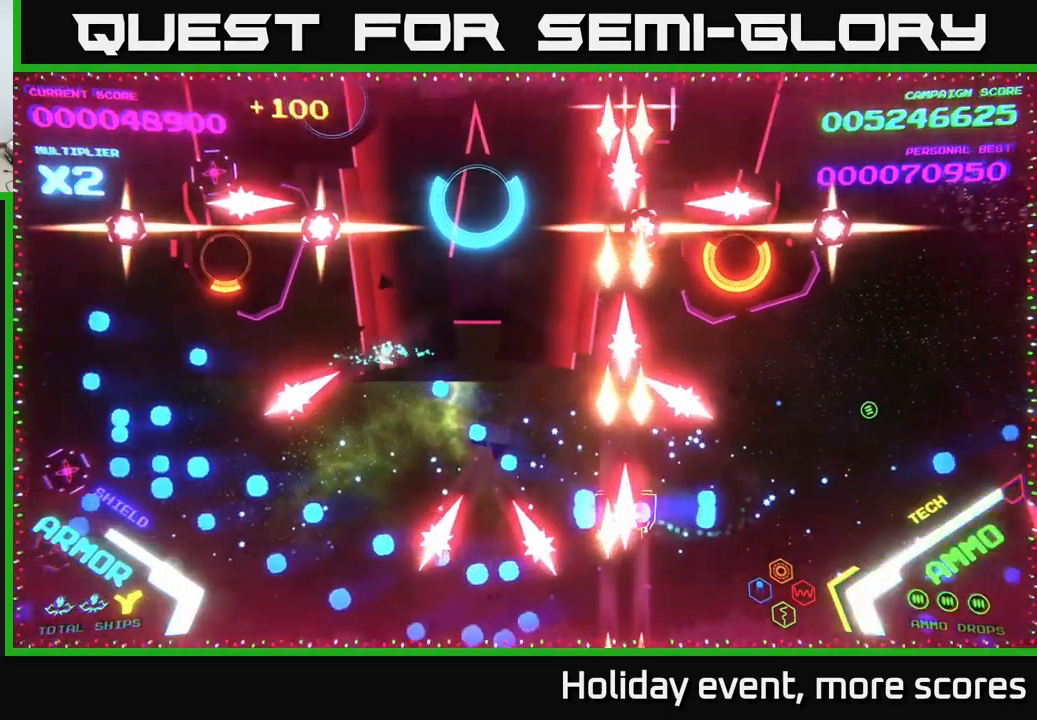
{"buttons": [], "left_stick": "left", "right_stick": "center", "events": [[166, "left_stick", "left"], [500, "B", "up"]]}